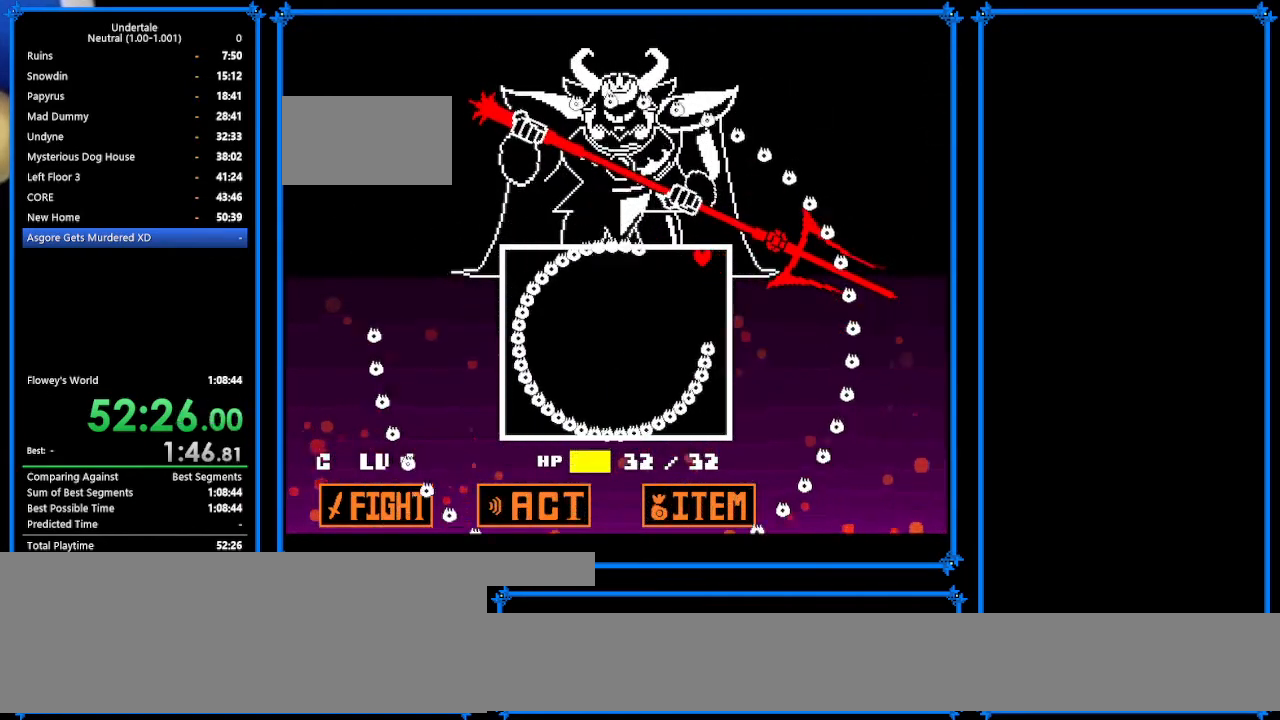
Gameplay with keyboard; each line is a JSON object with the keys held at the frame after it. "events" lists presses ("down") and releases ("up") of "c", "ctrl_r", "down", "escape", "left", "return", "right", "shift", "tab", "up", "x" and "z" between this image and that frame as [ms after this image, input, new state], when the widget could be followed in between. No other keys are recorded. Mouse input is not recorded.
{"keys": ["left"], "events": [[100, "up", "up"], [233, "up", "down"], [333, "up", "up"]]}
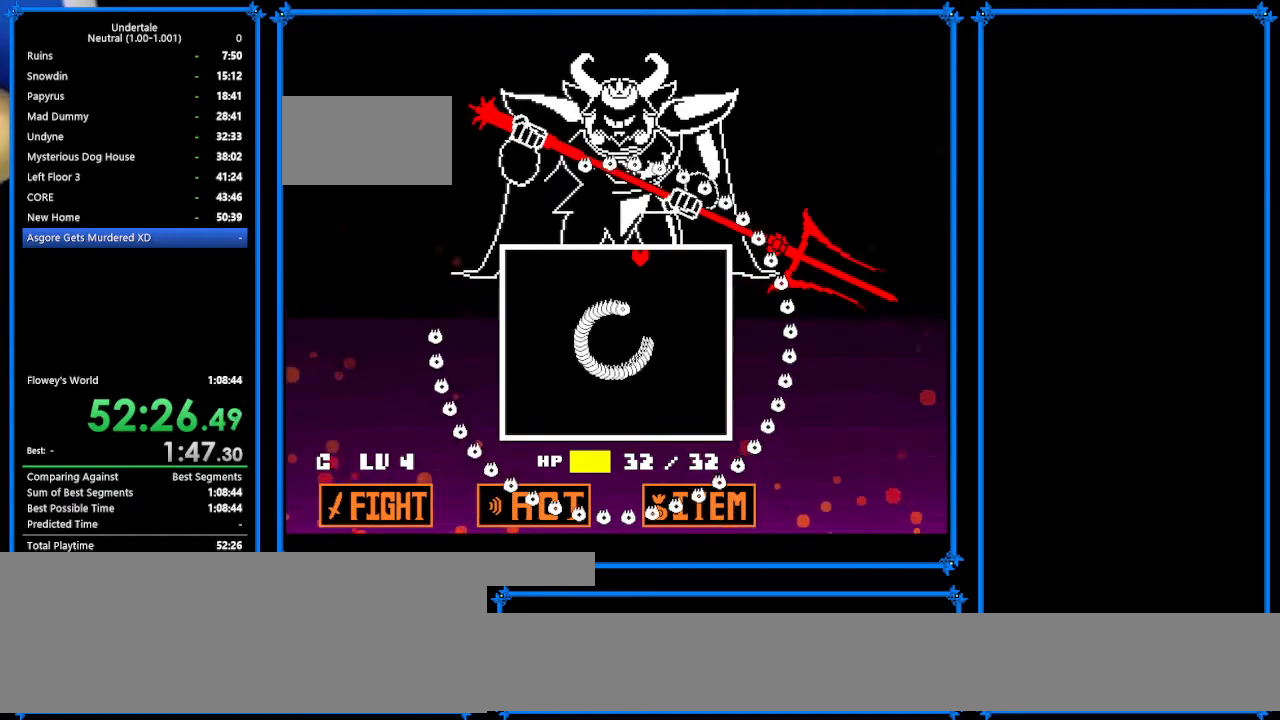
{"keys": ["left"], "events": [[167, "down", "down"], [333, "down", "up"]]}
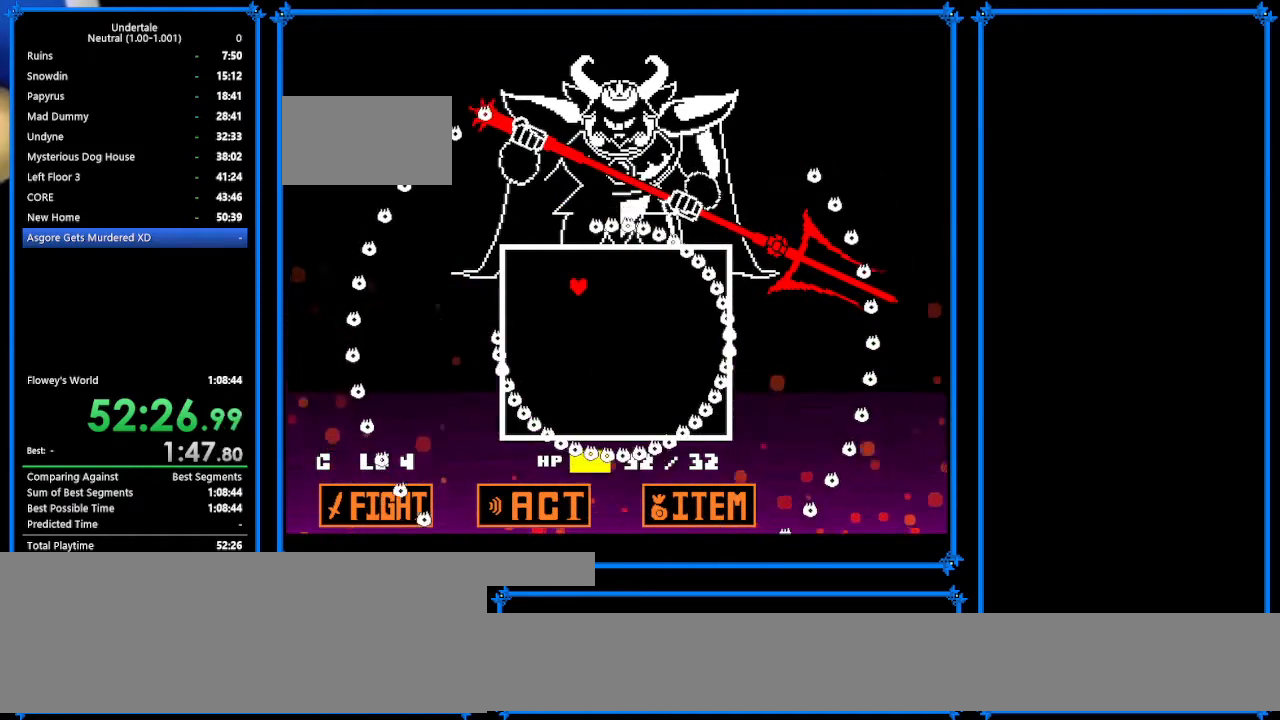
{"keys": ["right", "up"], "events": [[133, "up", "down"], [333, "left", "up"], [333, "right", "down"]]}
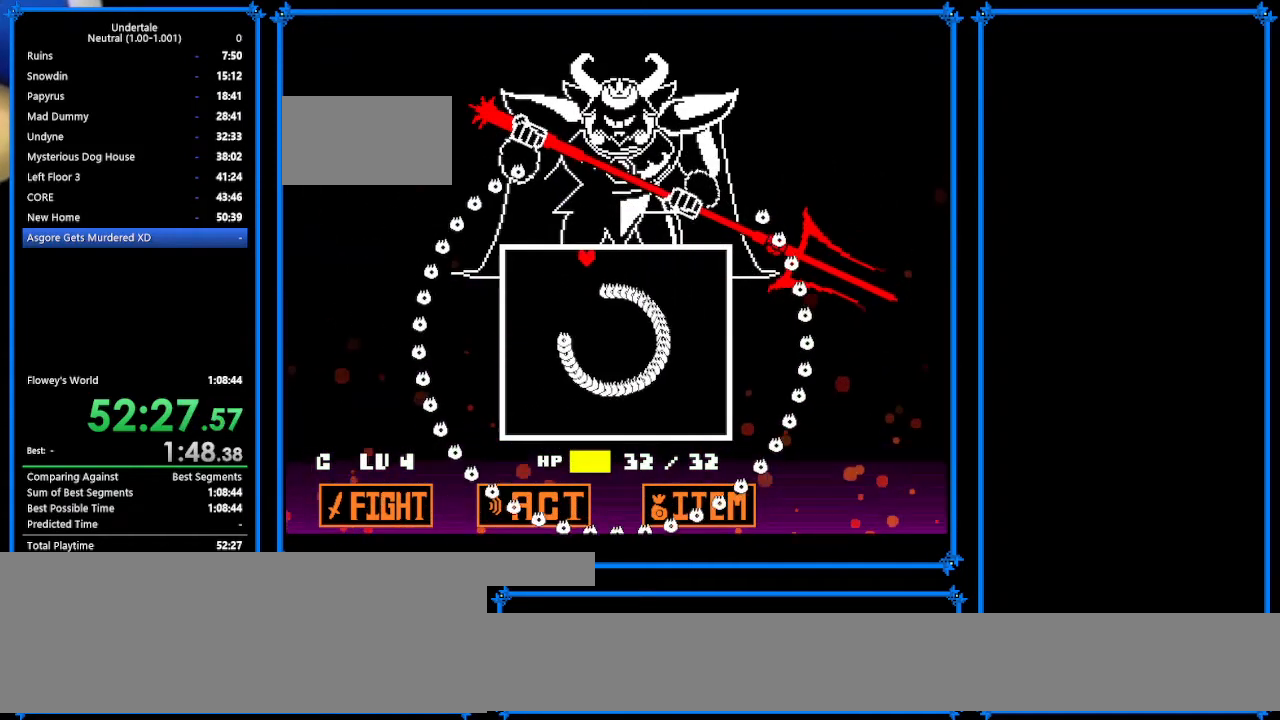
{"keys": ["right", "up"], "events": []}
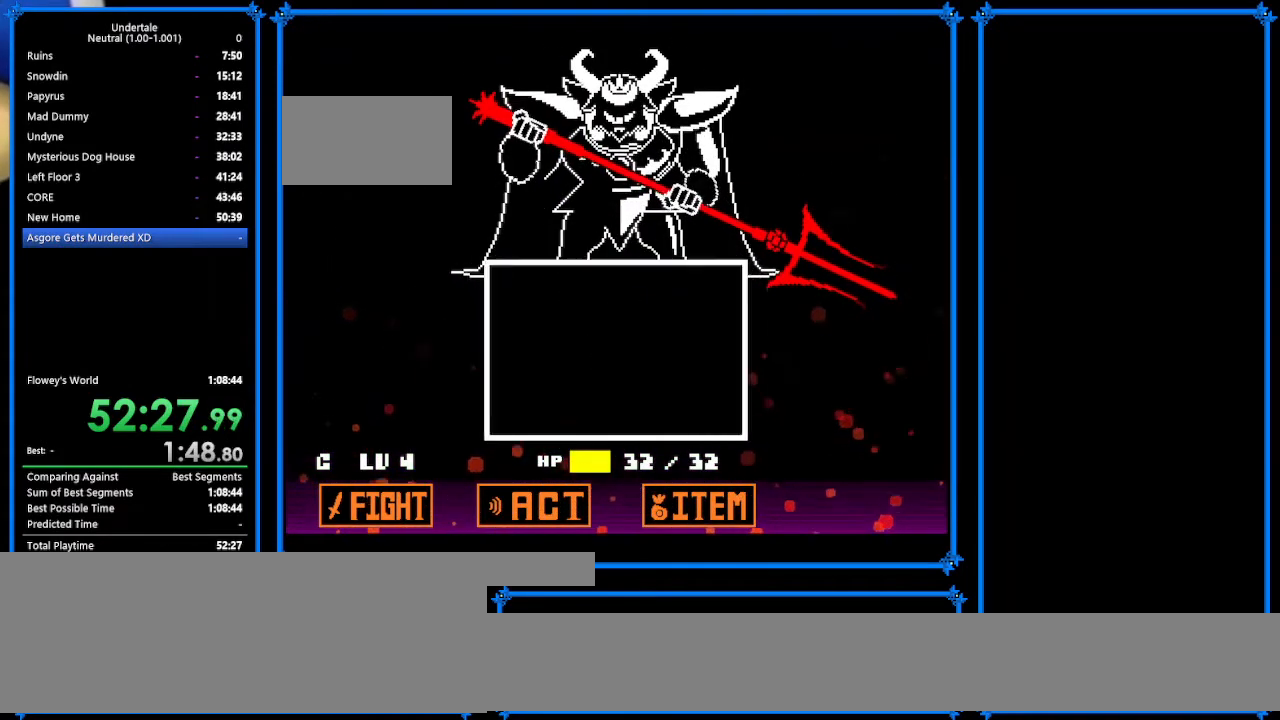
{"keys": [], "events": [[33, "left", "down"], [33, "right", "up"], [167, "left", "up"], [167, "up", "up"], [233, "right", "down"], [333, "right", "up"]]}
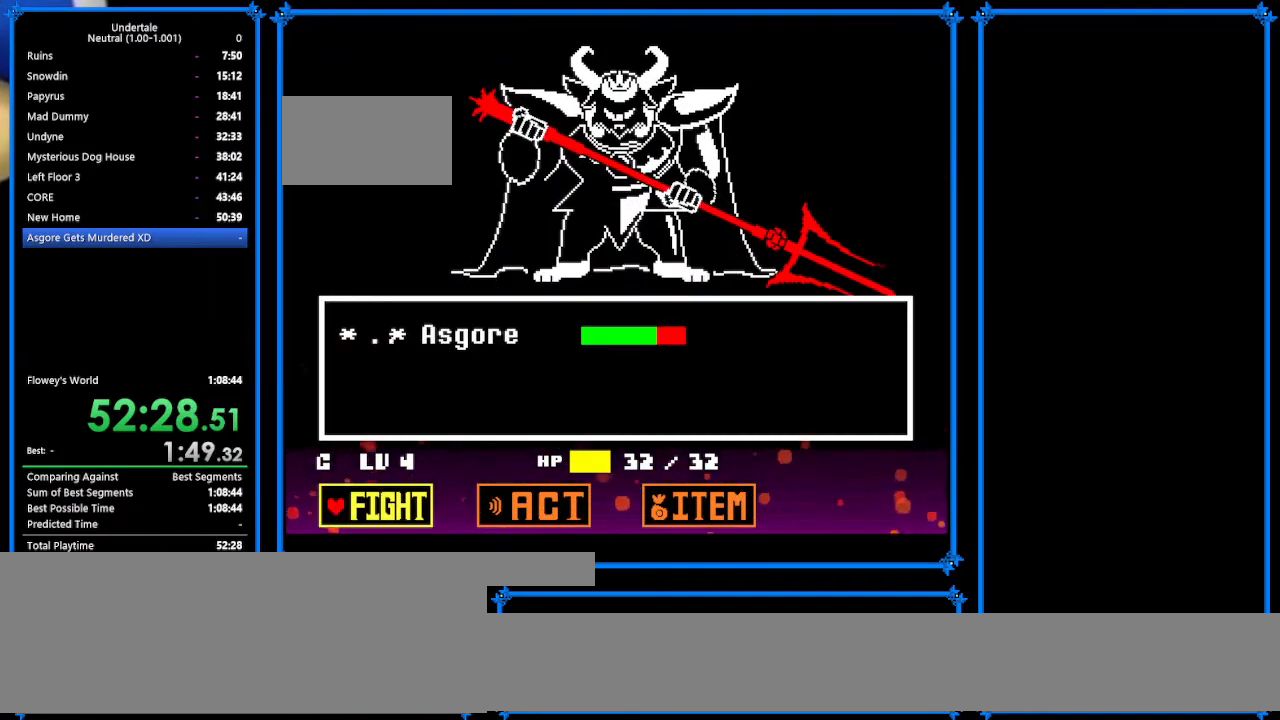
{"keys": [], "events": [[100, "return", "down"], [133, "return", "up"], [200, "return", "down"], [267, "return", "up"]]}
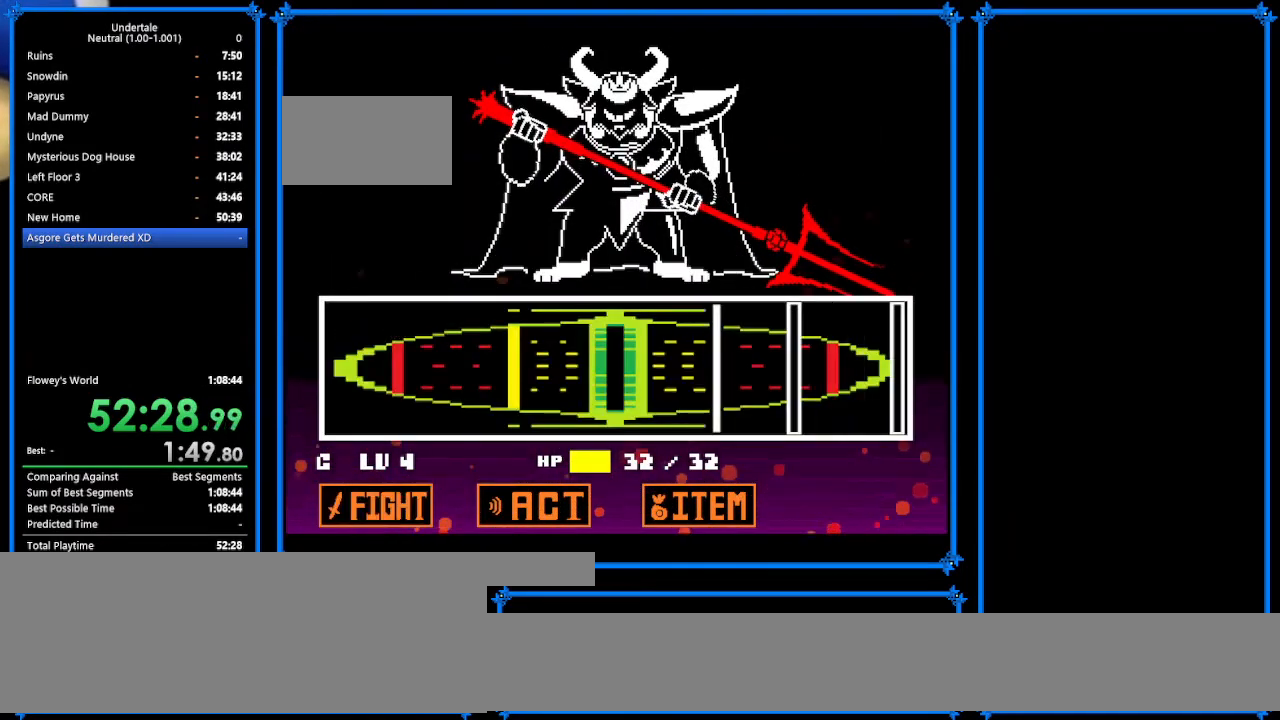
{"keys": [], "events": [[400, "return", "down"], [467, "return", "up"]]}
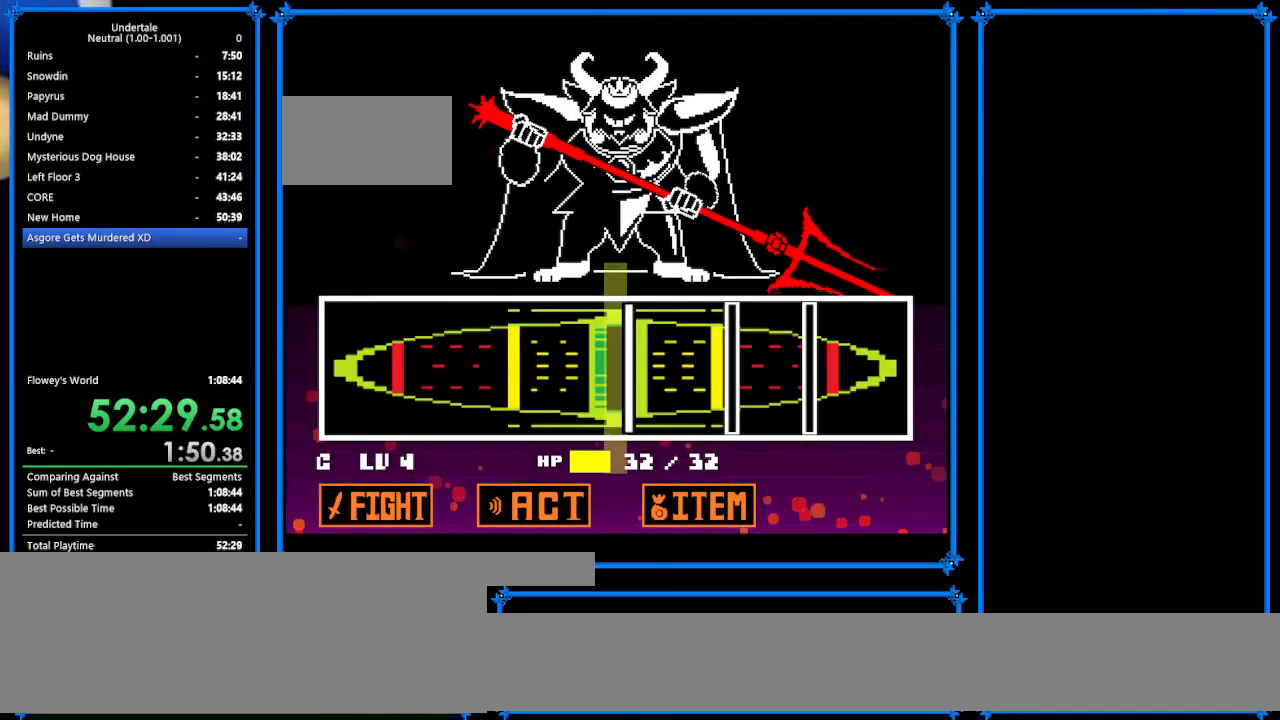
{"keys": [], "events": [[133, "return", "down"], [233, "return", "up"]]}
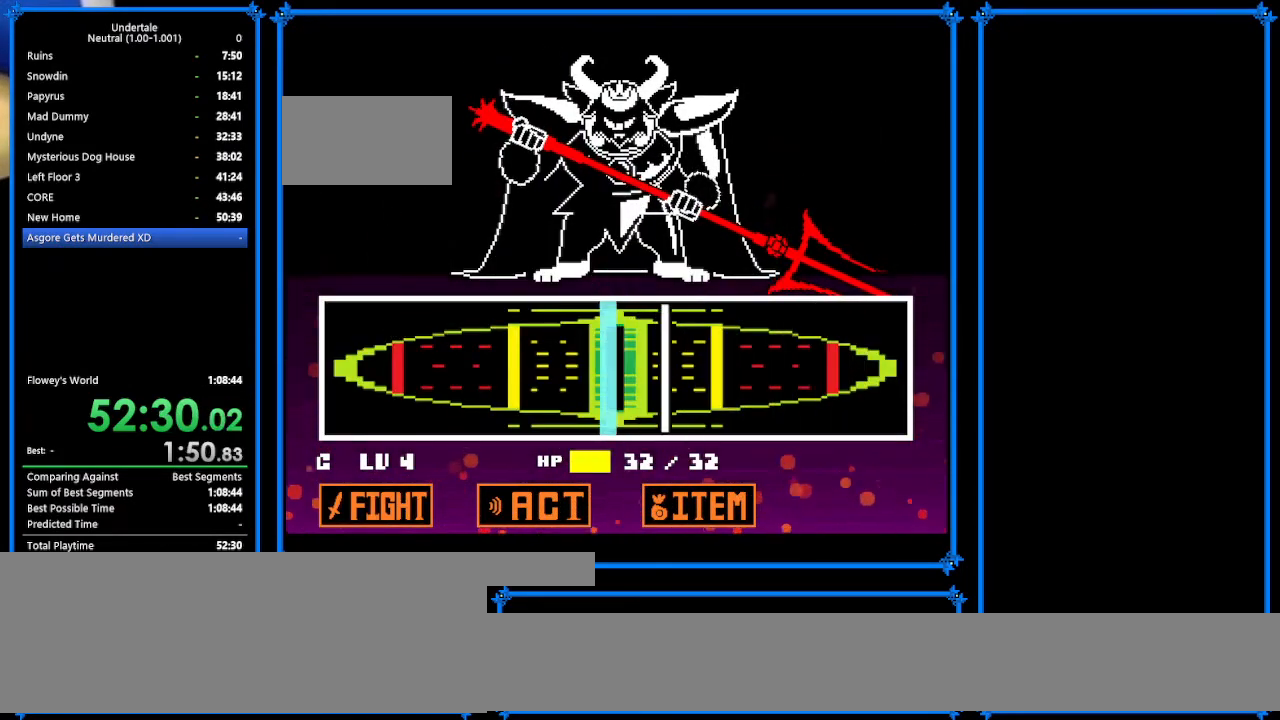
{"keys": ["z"], "events": [[33, "return", "down"], [133, "return", "up"], [200, "return", "down"], [367, "return", "up"], [500, "z", "down"]]}
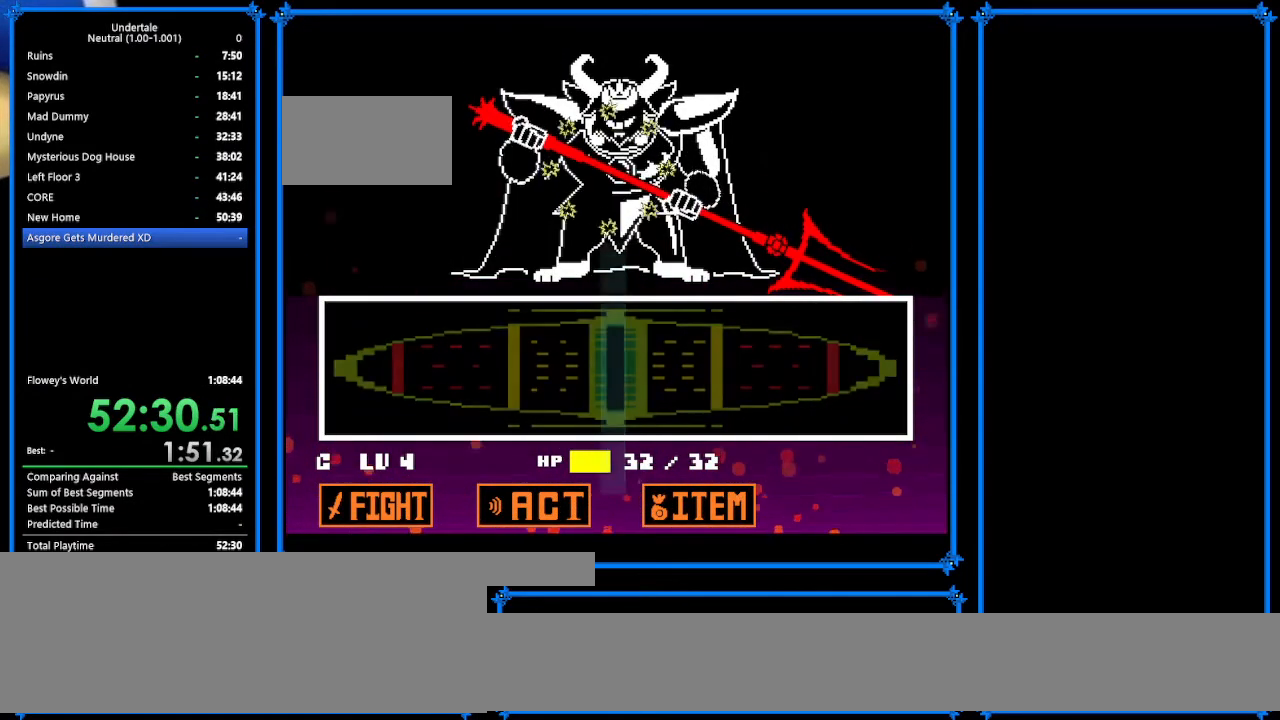
{"keys": ["x", "z"], "events": [[33, "x", "down"], [67, "z", "up"], [100, "return", "down"], [100, "x", "up"], [133, "return", "up"], [133, "shift", "down"], [233, "shift", "up"], [233, "z", "down"], [300, "x", "down"], [367, "return", "down"], [367, "z", "up"], [400, "shift", "down"], [400, "x", "up"], [433, "return", "up"], [433, "z", "down"], [500, "shift", "up"], [500, "x", "down"]]}
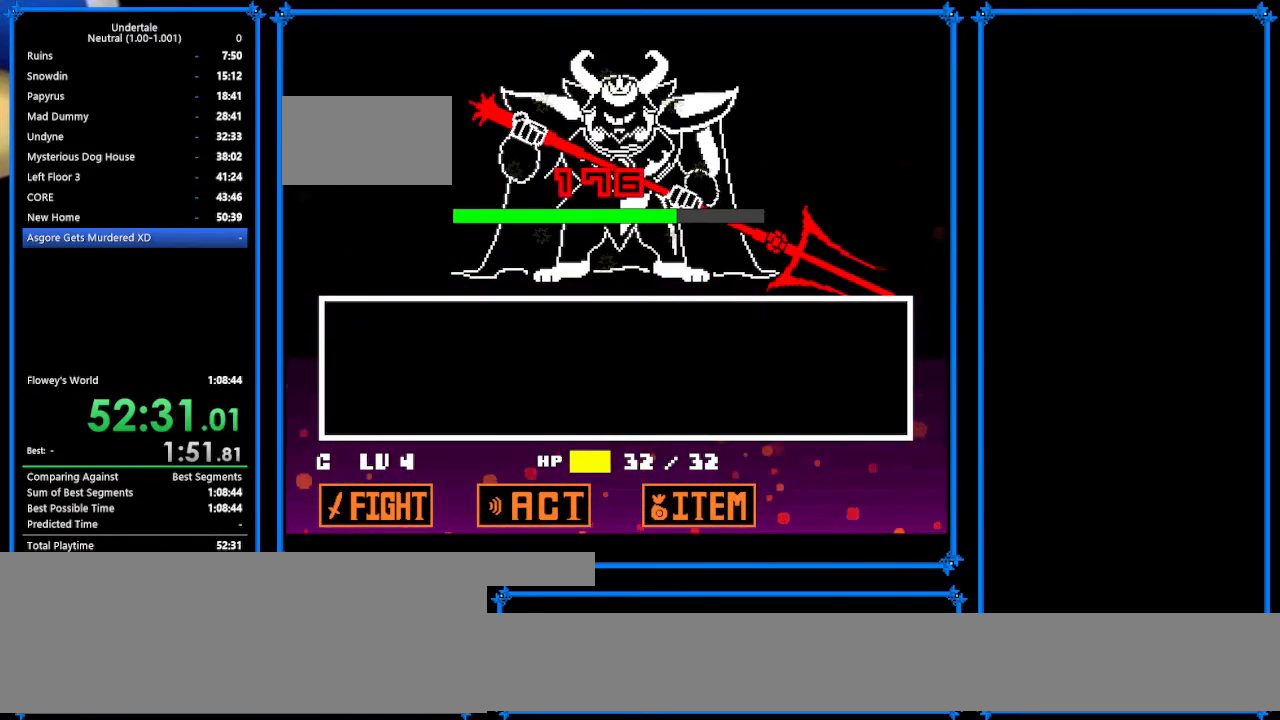
{"keys": ["return"], "events": [[67, "z", "up"], [133, "return", "down"], [133, "shift", "down"], [133, "x", "up"], [167, "return", "up"], [167, "z", "down"], [200, "shift", "up"], [200, "x", "down"], [233, "z", "up"], [333, "return", "down"], [333, "shift", "down"], [333, "x", "up"], [333, "z", "down"], [367, "return", "up"], [367, "shift", "up"], [467, "x", "down"], [467, "z", "up"], [500, "return", "down"], [500, "x", "up"]]}
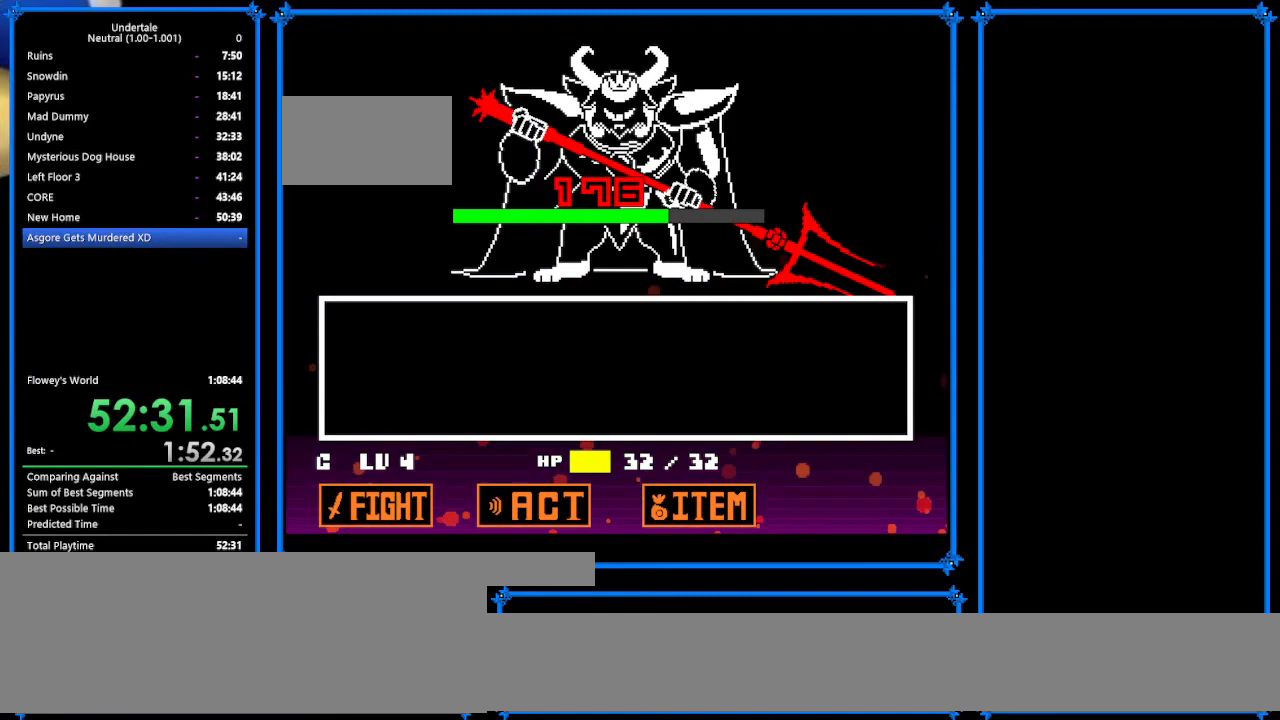
{"keys": [], "events": [[33, "shift", "down"], [100, "return", "up"], [100, "z", "down"], [133, "shift", "up"], [133, "z", "up"]]}
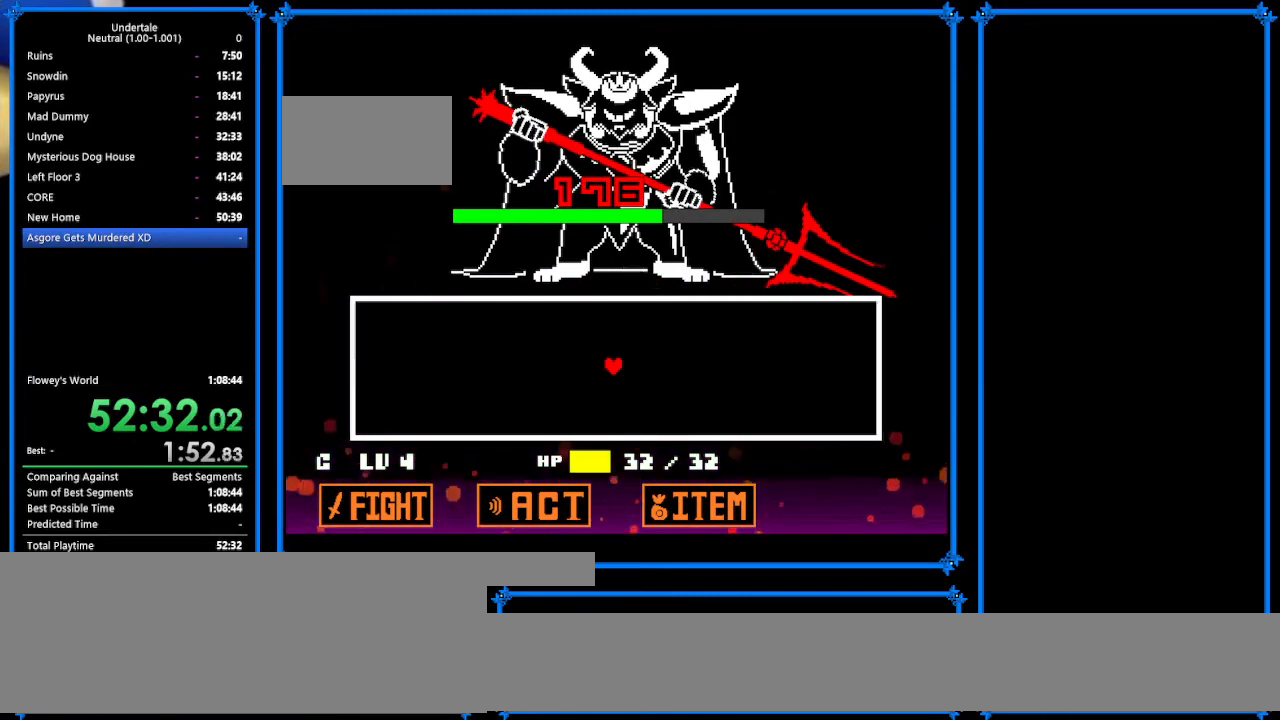
{"keys": [], "events": []}
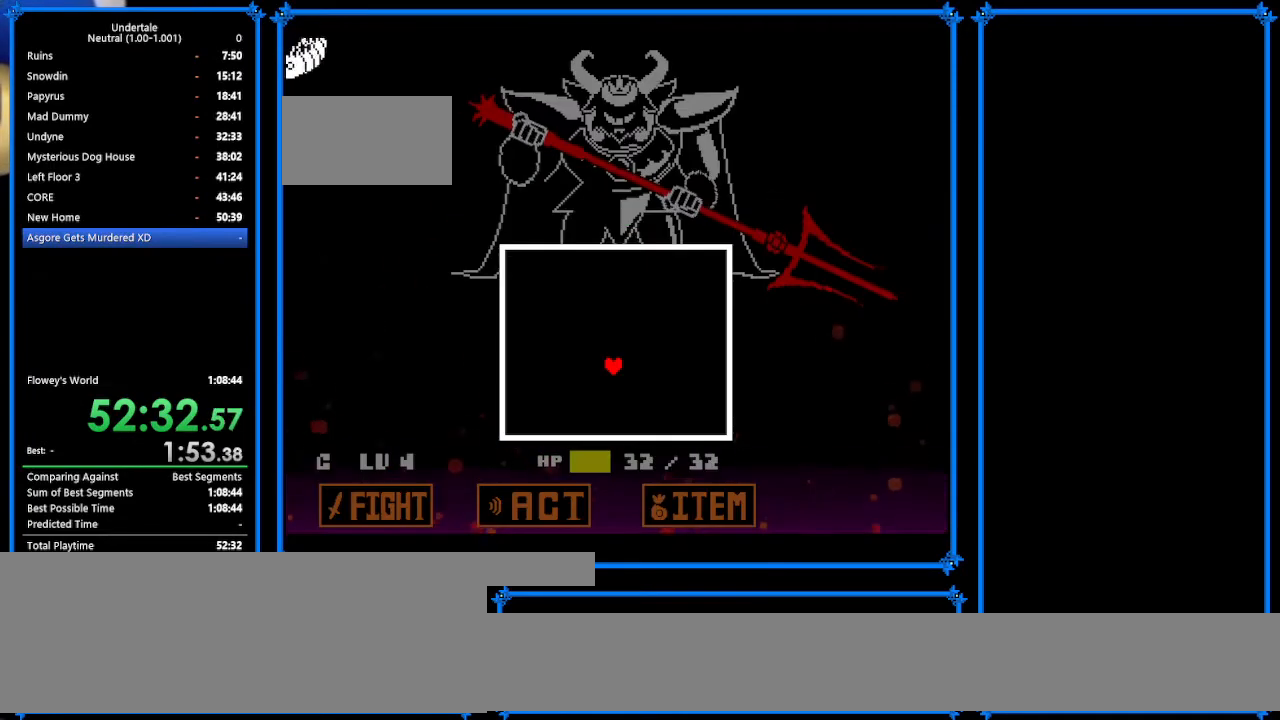
{"keys": ["left"], "events": [[333, "left", "down"]]}
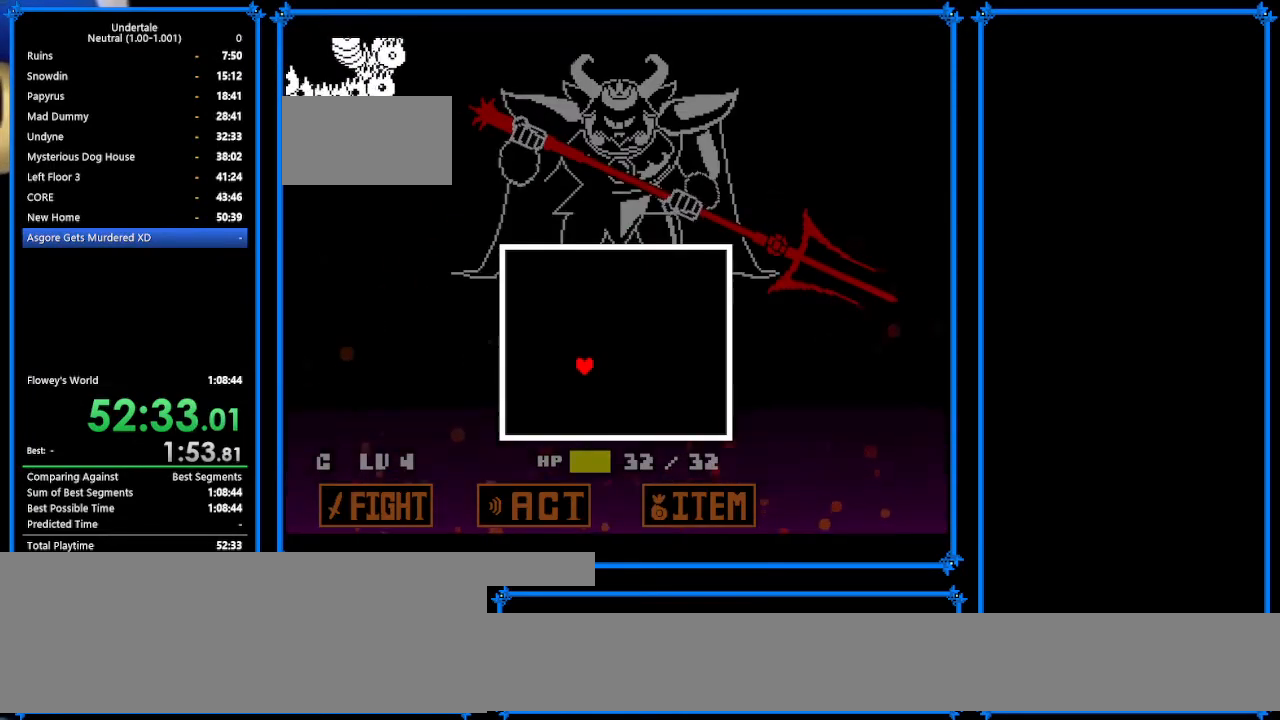
{"keys": ["down", "left"], "events": [[200, "down", "down"]]}
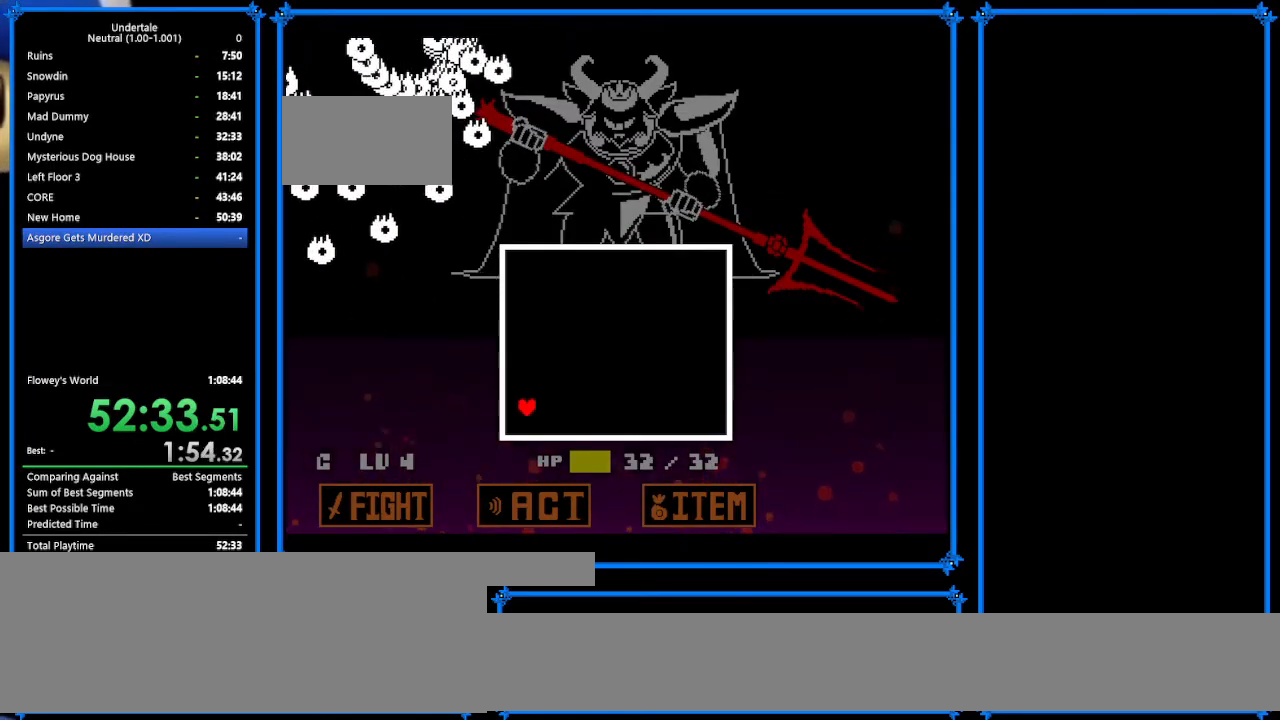
{"keys": ["down"], "events": [[100, "left", "up"], [100, "right", "down"], [467, "right", "up"]]}
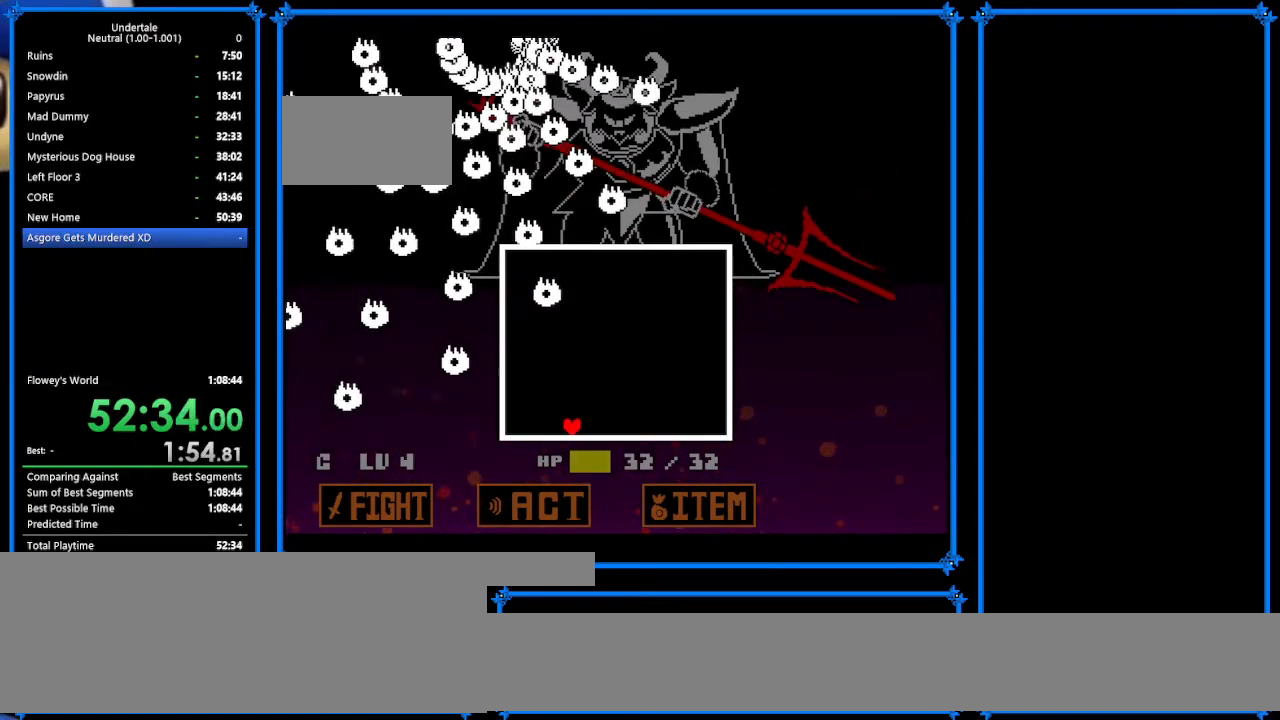
{"keys": ["down", "right"], "events": [[200, "right", "down"]]}
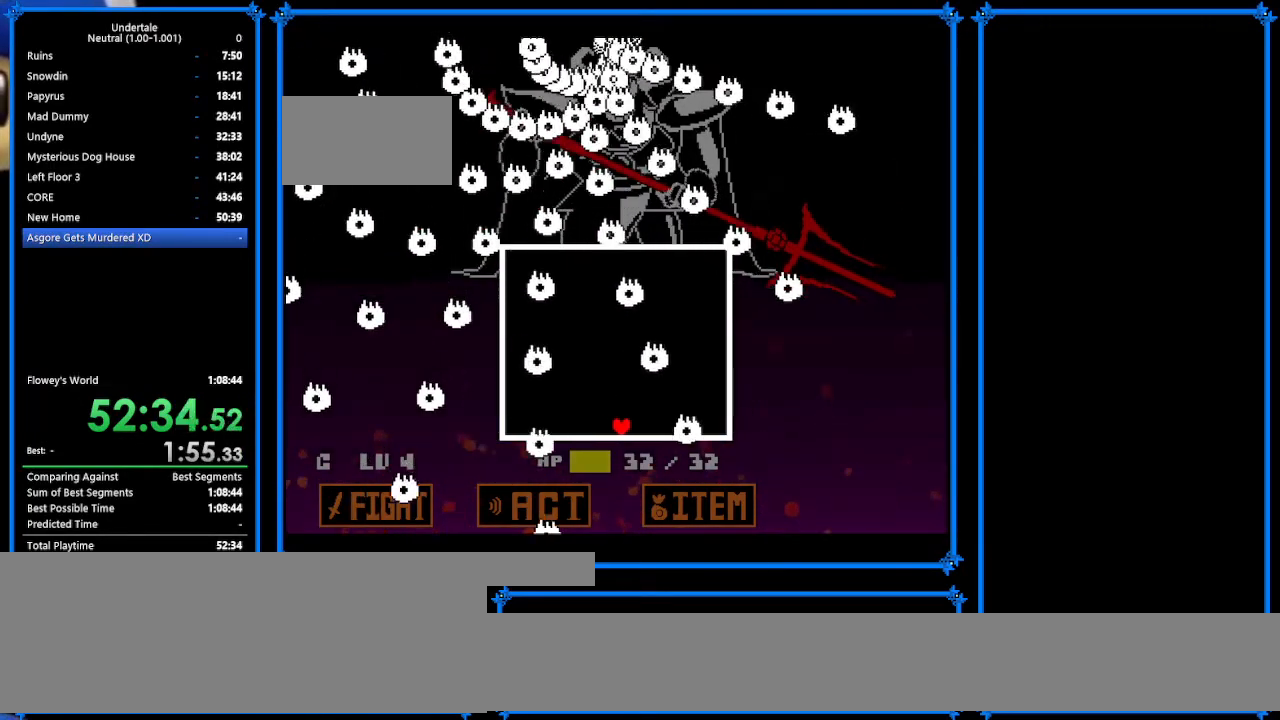
{"keys": ["down", "left"], "events": [[433, "left", "down"], [433, "right", "up"]]}
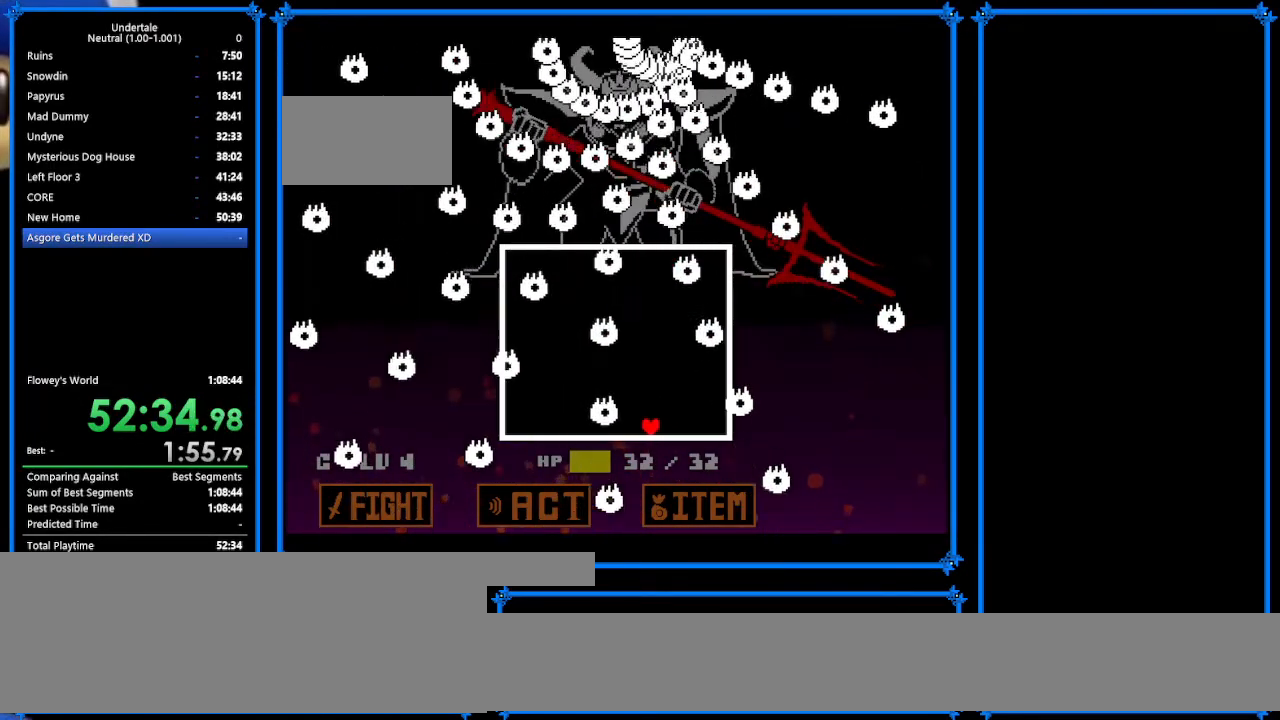
{"keys": ["down", "right"], "events": [[33, "left", "up"], [133, "left", "down"], [367, "left", "up"], [367, "right", "down"]]}
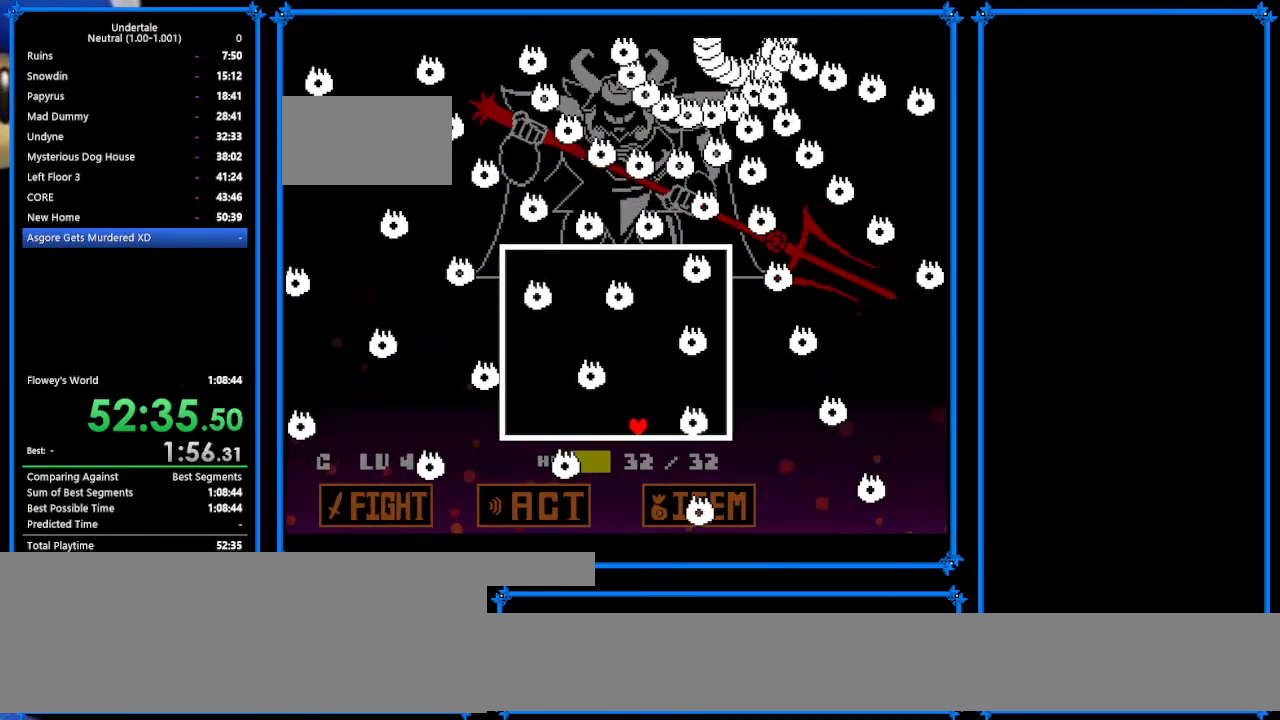
{"keys": ["down", "left"], "events": [[433, "left", "down"], [433, "right", "up"]]}
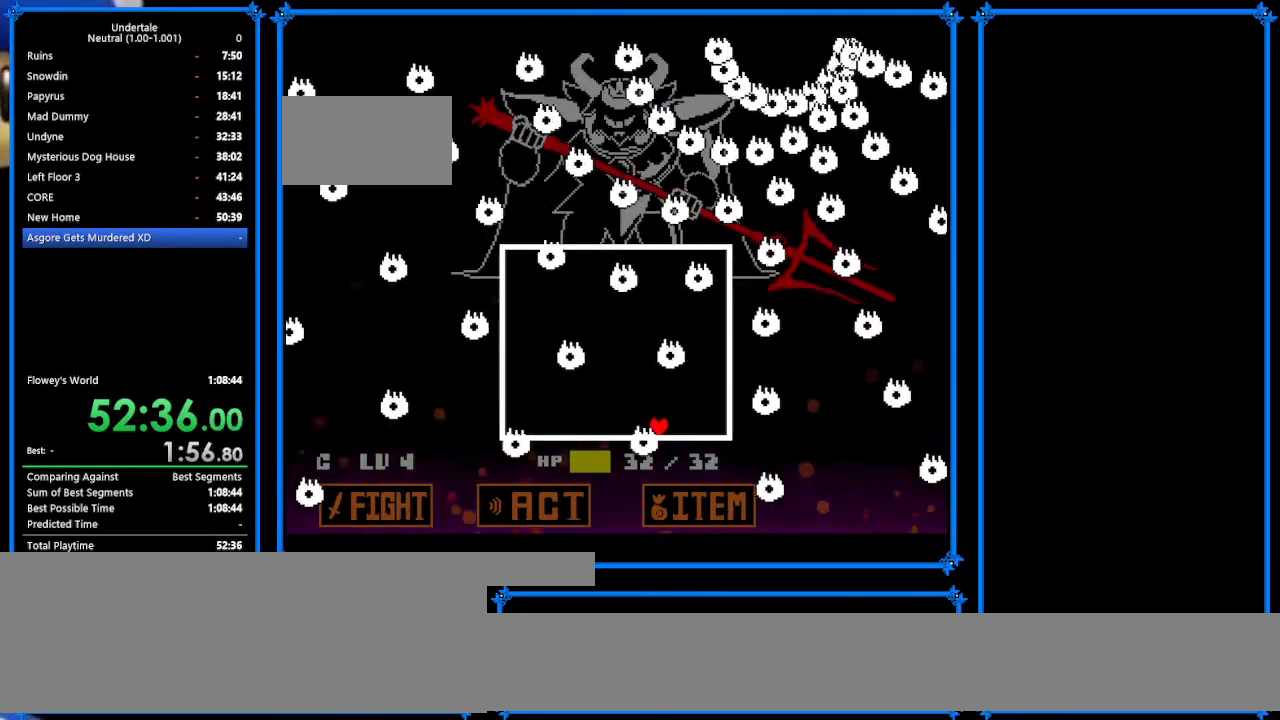
{"keys": ["down", "right"], "events": [[233, "left", "up"], [233, "right", "down"]]}
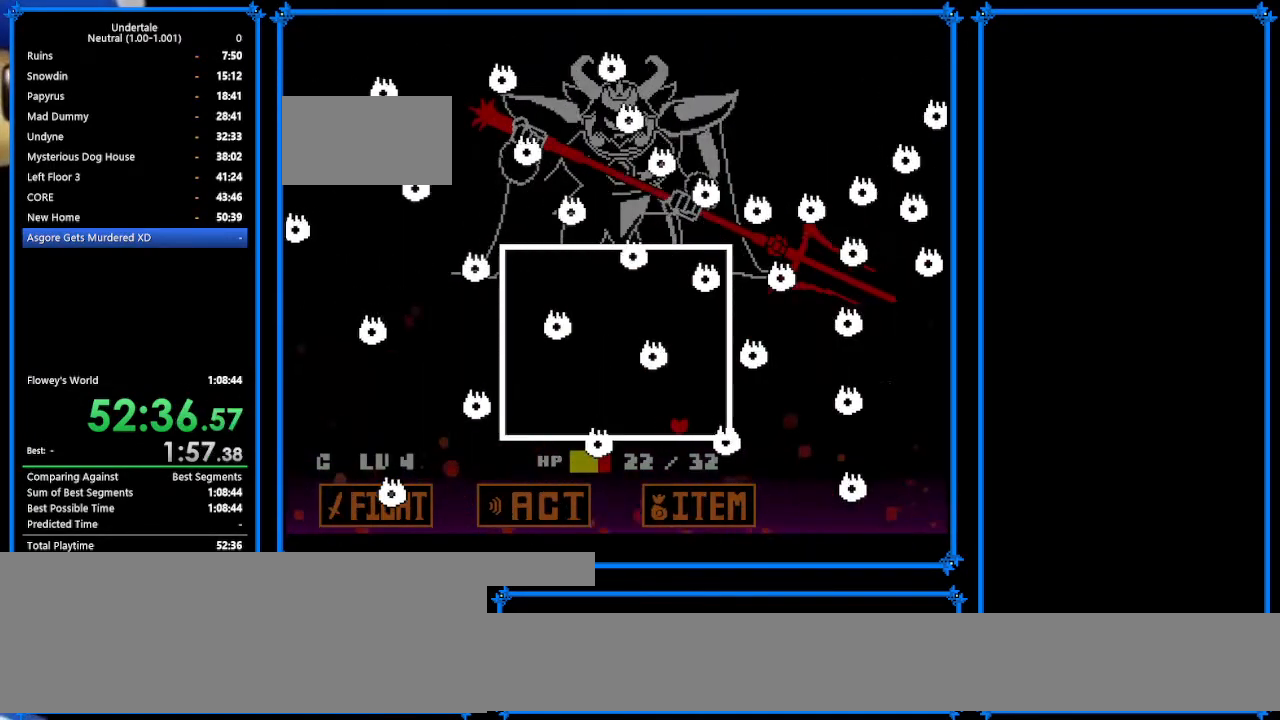
{"keys": ["down", "left"], "events": [[233, "left", "down"], [233, "right", "up"]]}
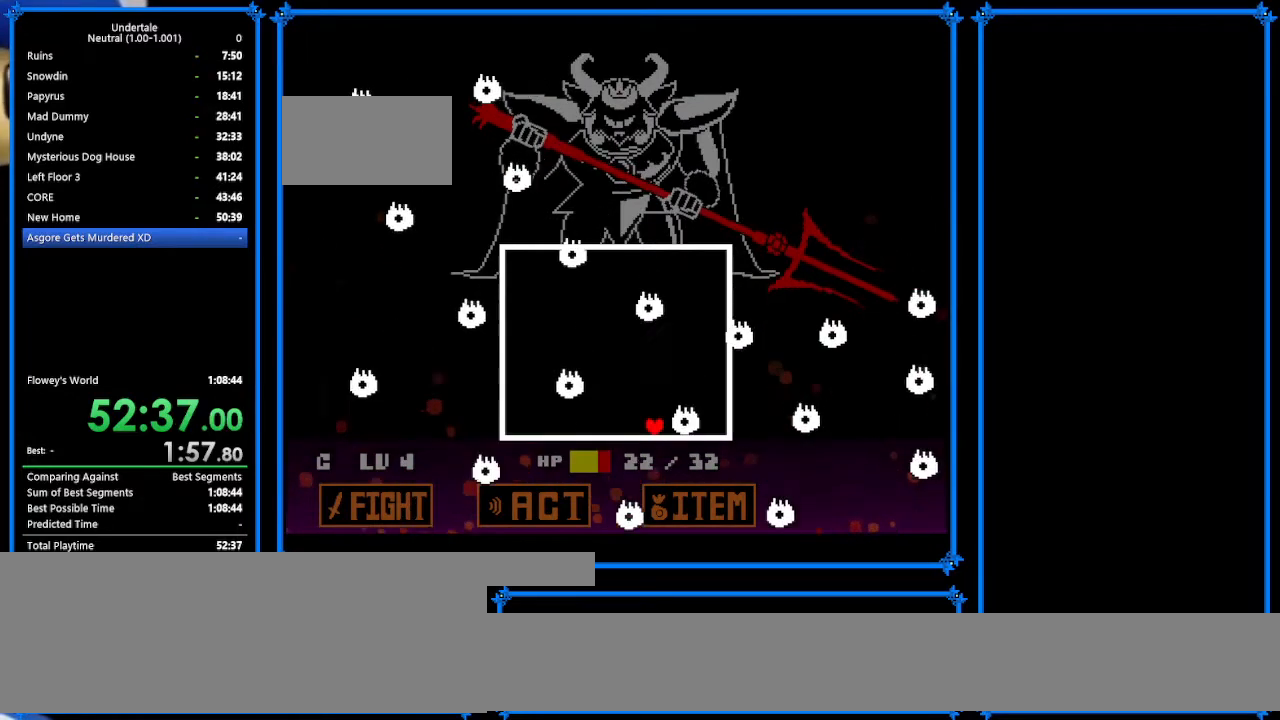
{"keys": ["down", "right"], "events": [[133, "right", "down"], [200, "left", "up"]]}
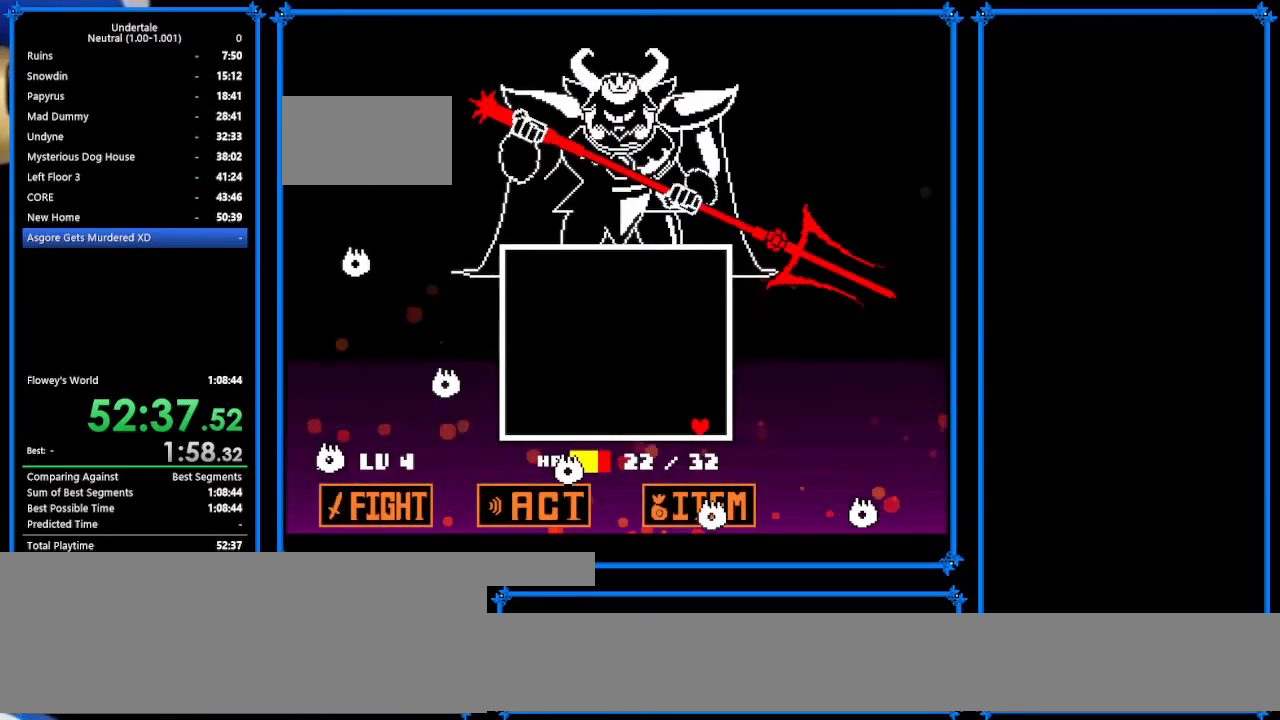
{"keys": [], "events": [[400, "down", "up"], [400, "right", "up"]]}
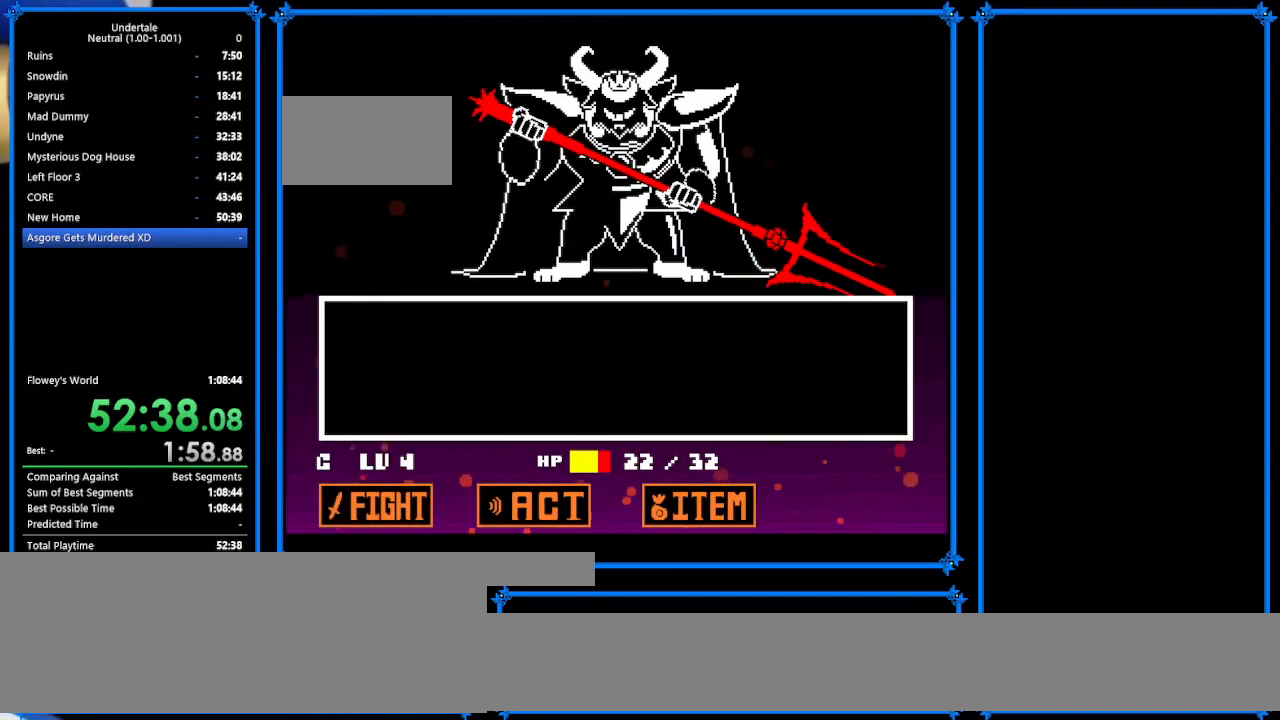
{"keys": [], "events": [[333, "return", "down"], [367, "return", "up"], [467, "return", "down"], [500, "return", "up"]]}
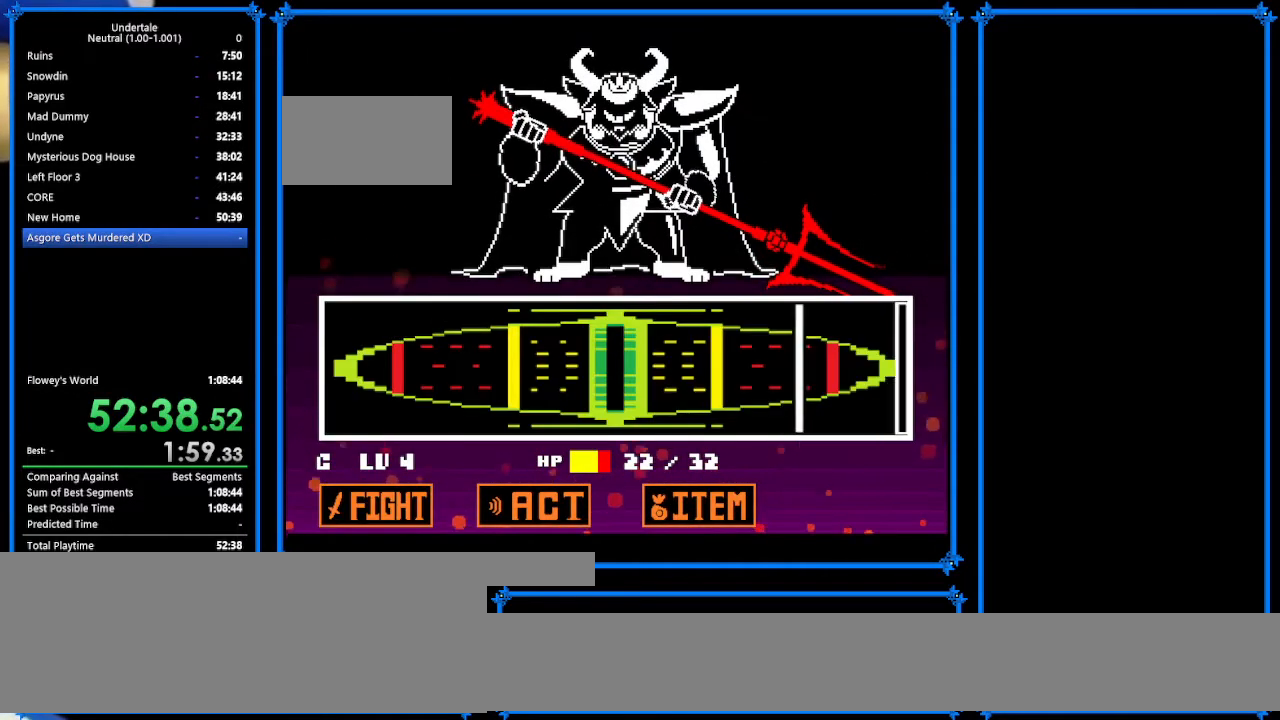
{"keys": [], "events": []}
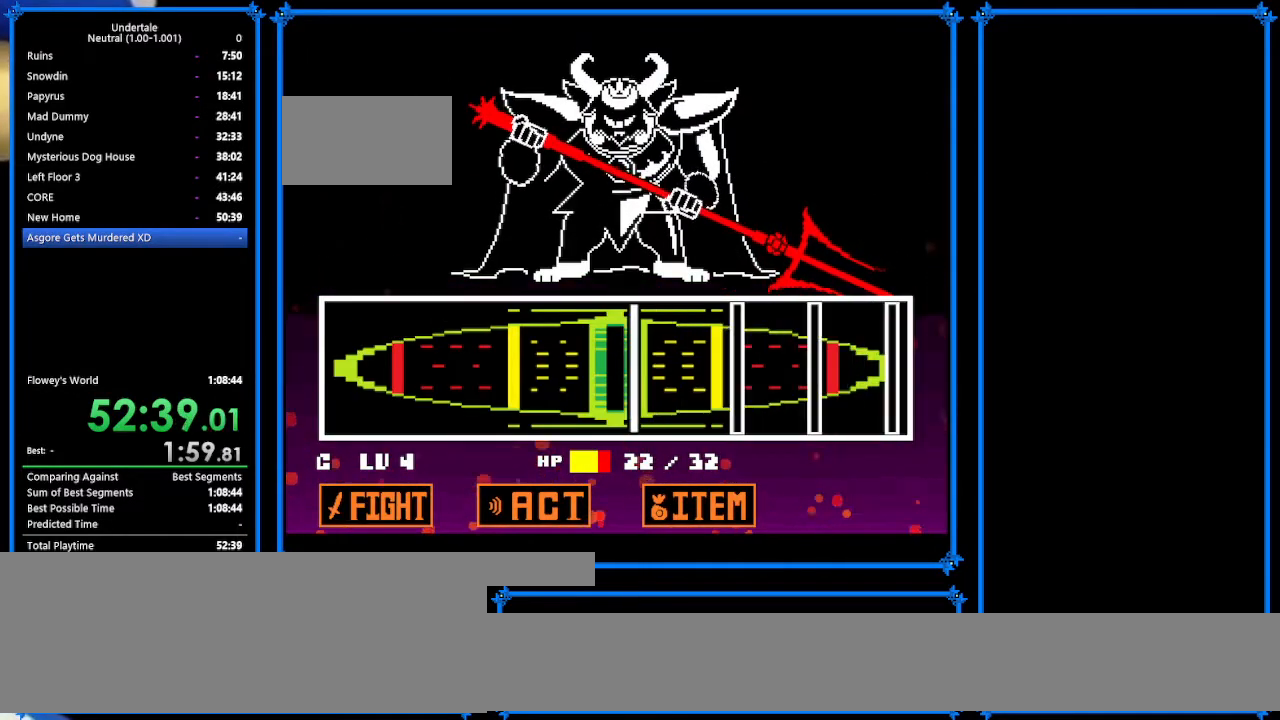
{"keys": ["return"], "events": [[167, "return", "down"], [267, "return", "up"], [500, "return", "down"]]}
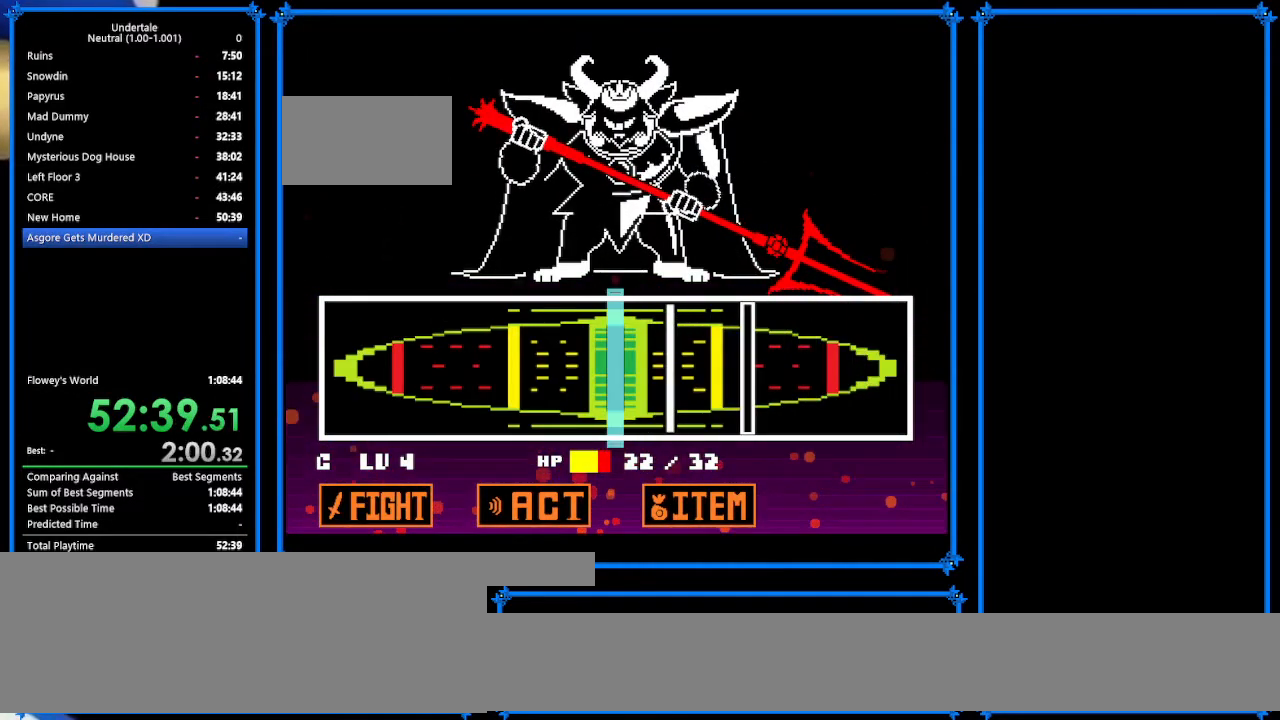
{"keys": [], "events": [[133, "return", "up"], [267, "return", "down"], [400, "return", "up"]]}